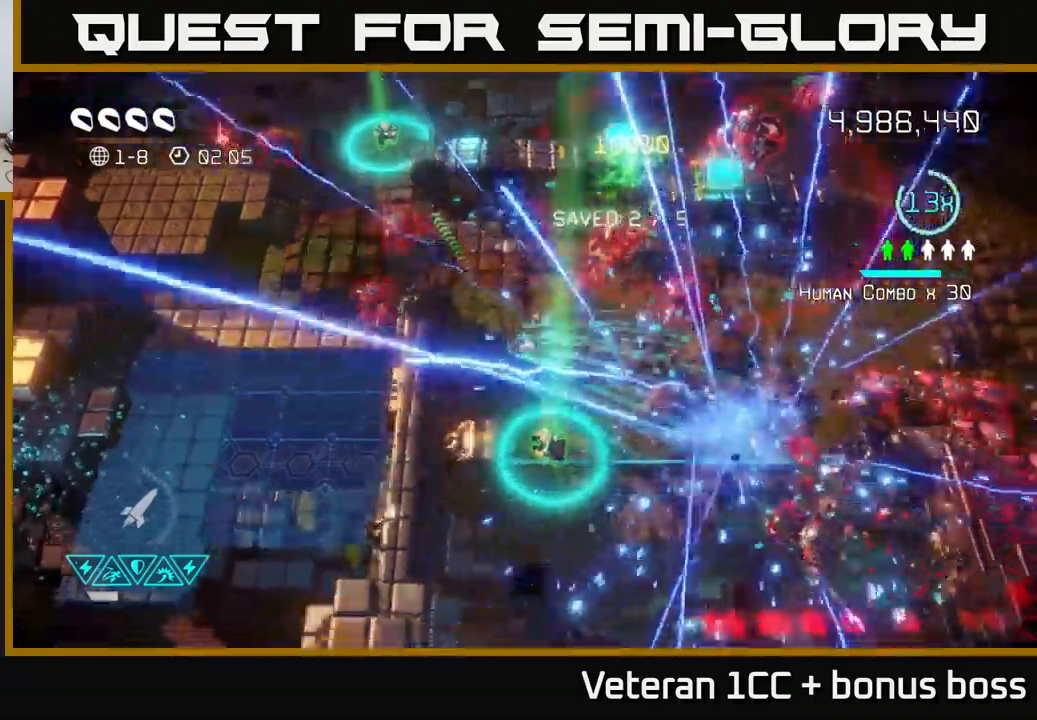
Gameplay with a controller (Xbox layout); each line is a JSON object with the inputs held at the frame after it. "events" lists button and stick changes between this image and that frame as [ms after this image, input, new state], when the widget could be followed in between. Not read: L3 R3.
{"buttons": [], "left_stick": "up", "right_stick": "up-left", "events": [[116, "left_stick", "down"], [316, "right_stick", "up-left"], [416, "left_stick", "right"], [483, "left_stick", "up"]]}
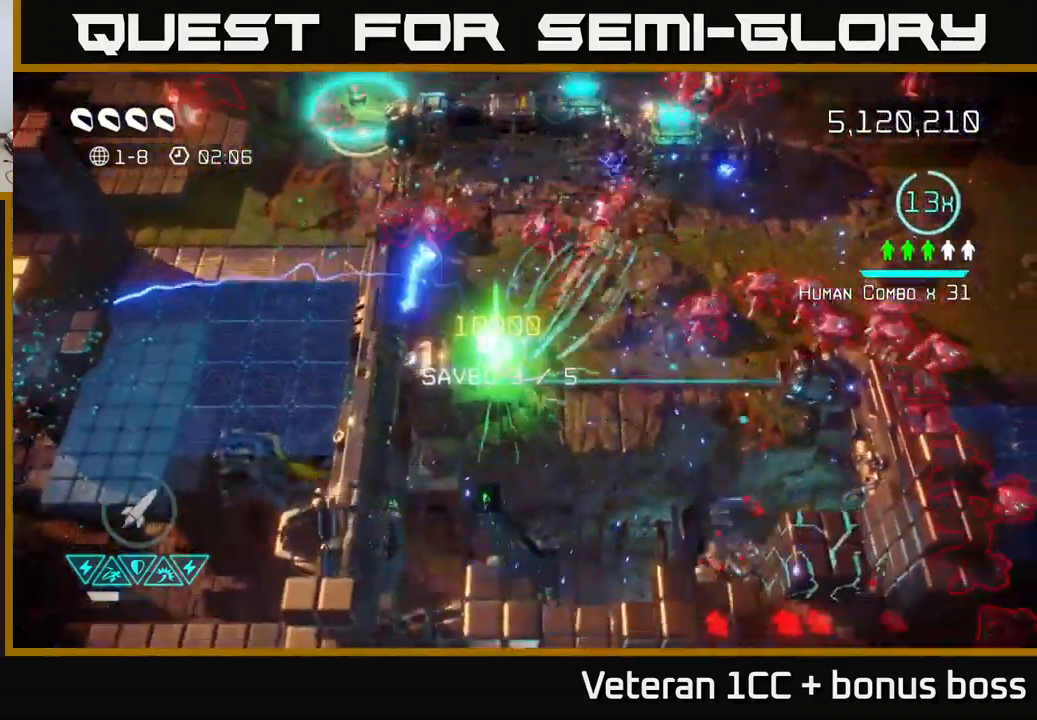
{"buttons": ["L2"], "left_stick": "left", "right_stick": "down-right", "events": [[133, "left_stick", "up-right"], [250, "right_stick", "up-right"], [350, "left_stick", "left"], [400, "L2", "down"], [433, "right_stick", "down-right"]]}
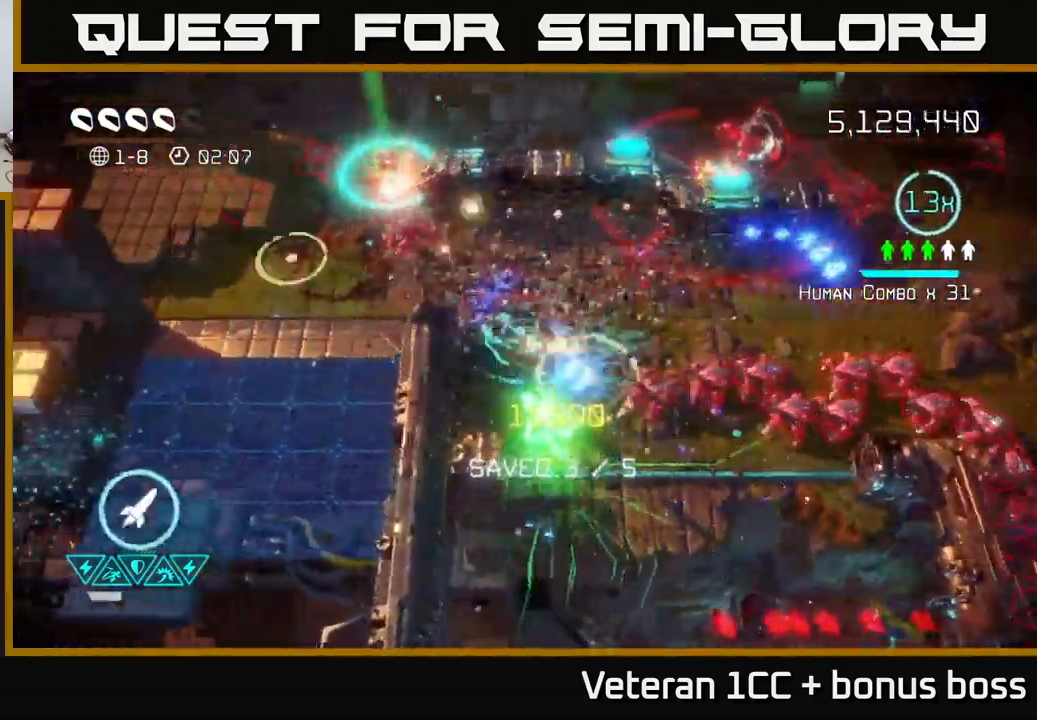
{"buttons": [], "left_stick": "left", "right_stick": "right", "events": [[50, "L2", "up"], [50, "right_stick", "right"], [116, "left_stick", "up-left"], [450, "left_stick", "left"]]}
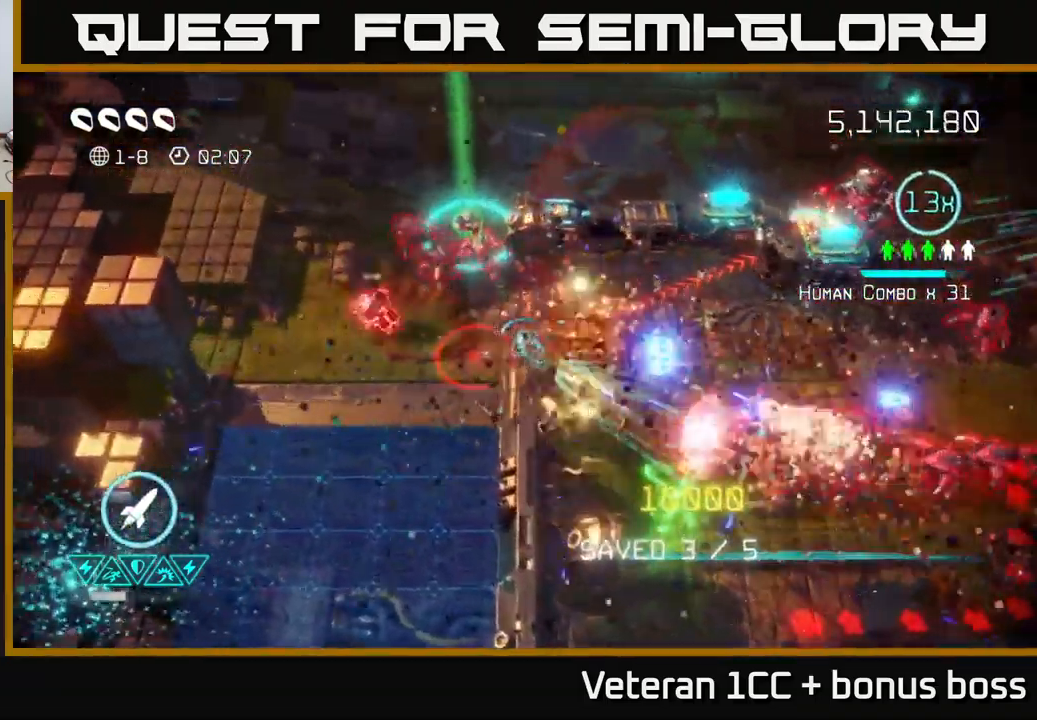
{"buttons": [], "left_stick": "up-left", "right_stick": "down-right", "events": [[183, "L2", "down"], [183, "left_stick", "up-left"], [316, "L2", "up"], [466, "right_stick", "down-right"]]}
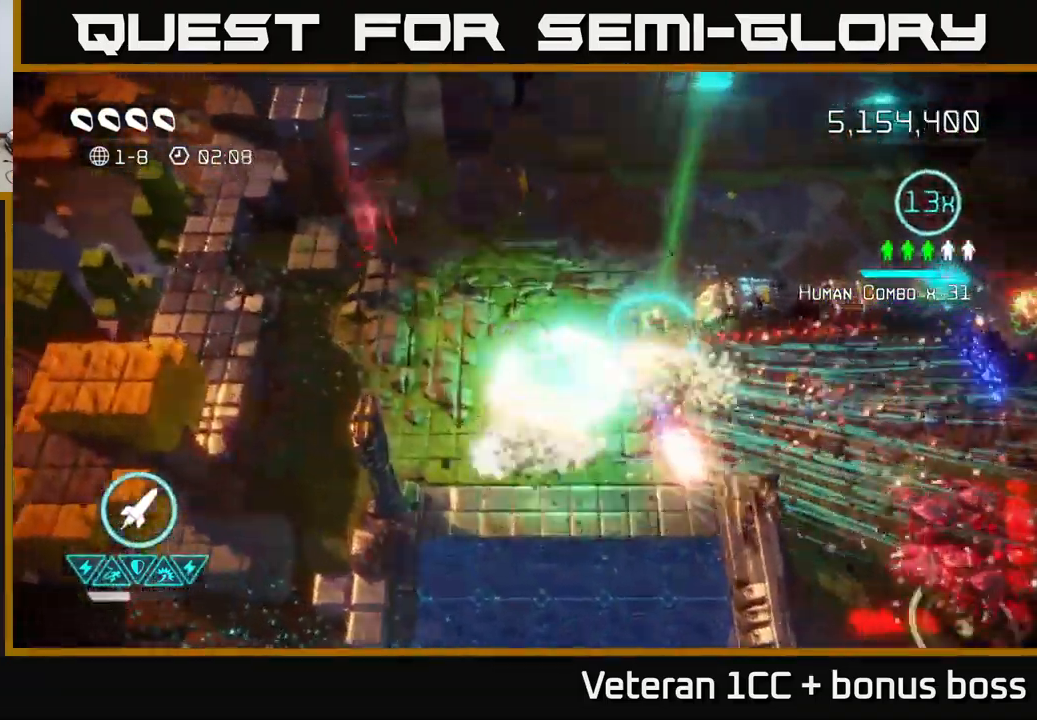
{"buttons": [], "left_stick": "down-right", "right_stick": "right", "events": [[50, "left_stick", "up"], [183, "R2", "down"], [300, "R2", "up"], [483, "left_stick", "down-right"], [483, "right_stick", "right"]]}
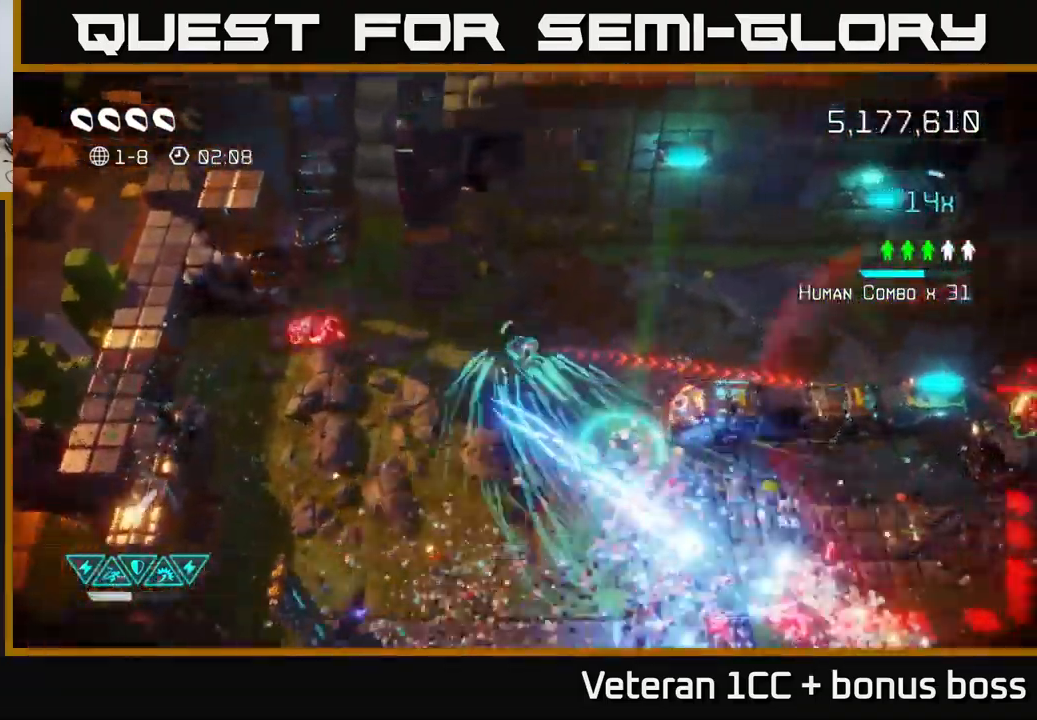
{"buttons": [], "left_stick": "down-right", "right_stick": "right", "events": [[150, "left_stick", "down-left"], [350, "left_stick", "down-right"]]}
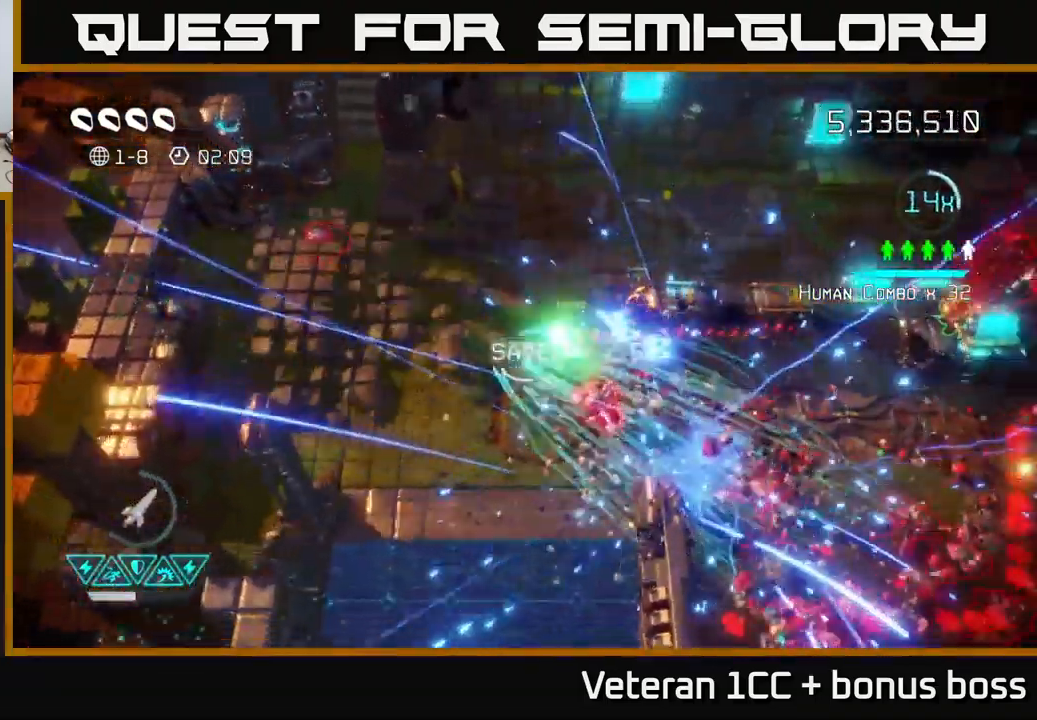
{"buttons": [], "left_stick": "up-right", "right_stick": "right", "events": [[83, "left_stick", "up"], [266, "left_stick", "up-right"]]}
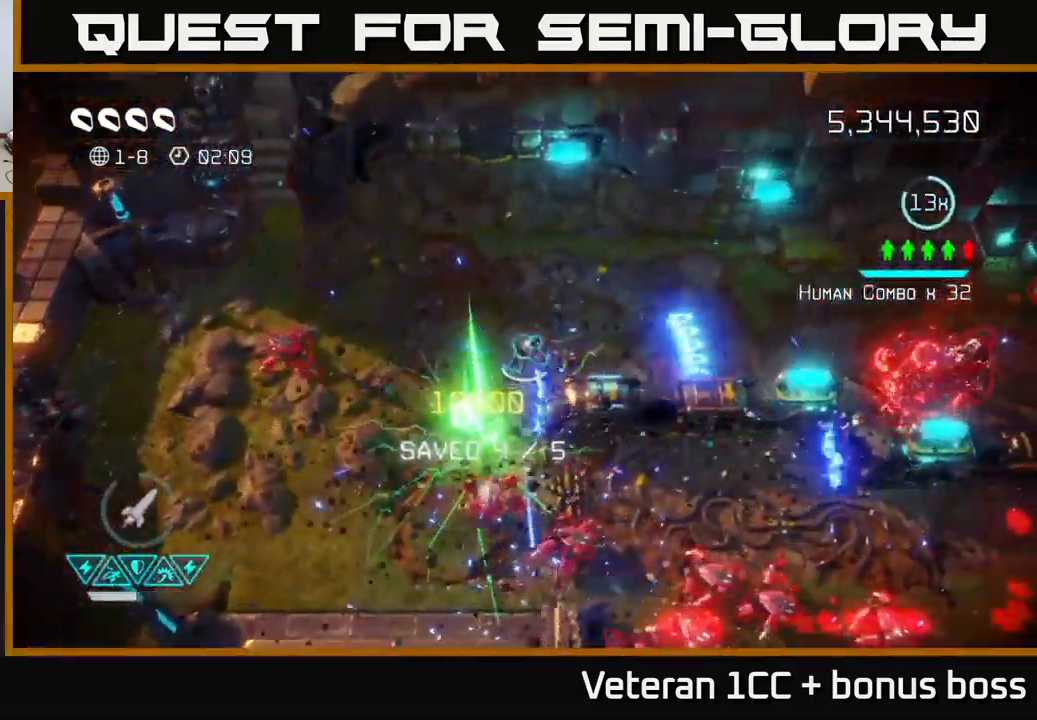
{"buttons": ["R2"], "left_stick": "right", "right_stick": "right", "events": [[100, "left_stick", "right"], [283, "R2", "down"], [366, "R2", "up"], [450, "R2", "down"]]}
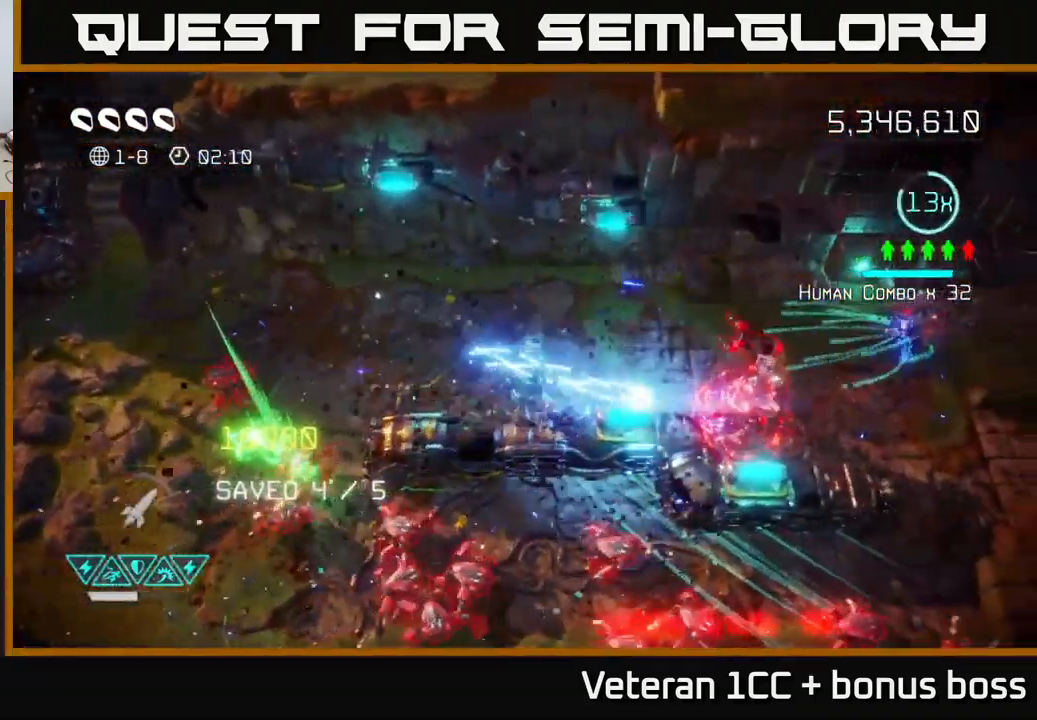
{"buttons": [], "left_stick": "left", "right_stick": "left", "events": [[16, "R2", "up"], [16, "right_stick", "down-right"], [200, "right_stick", "down-left"], [216, "left_stick", "up-right"], [300, "right_stick", "left"], [433, "left_stick", "left"]]}
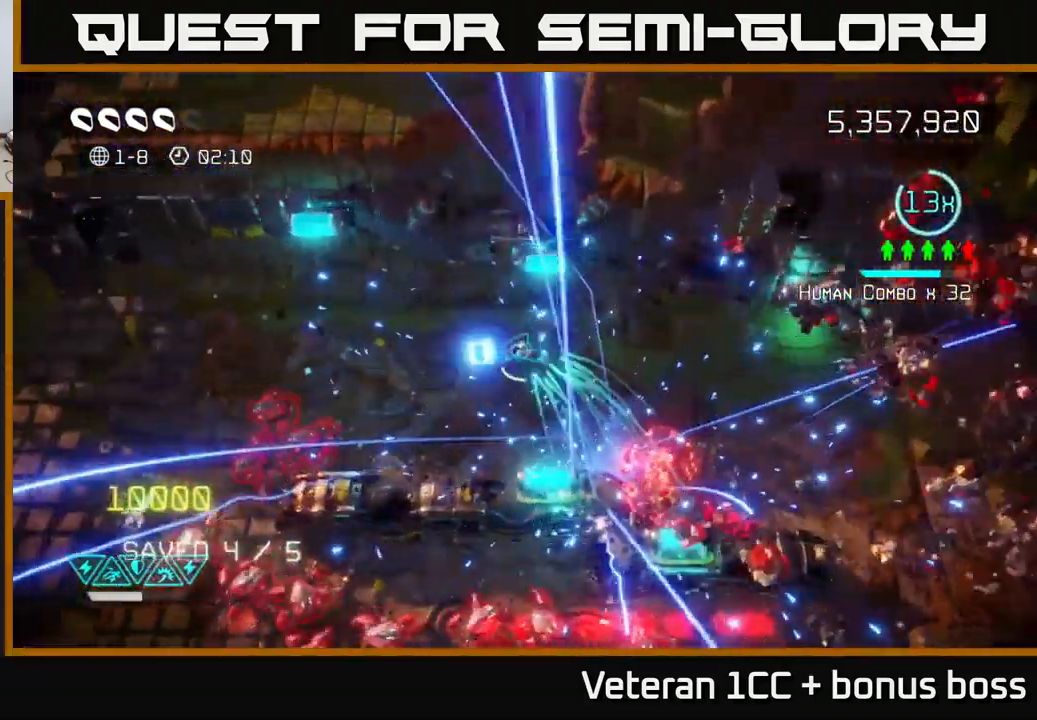
{"buttons": [], "left_stick": "left", "right_stick": "down-left", "events": [[216, "right_stick", "down-left"]]}
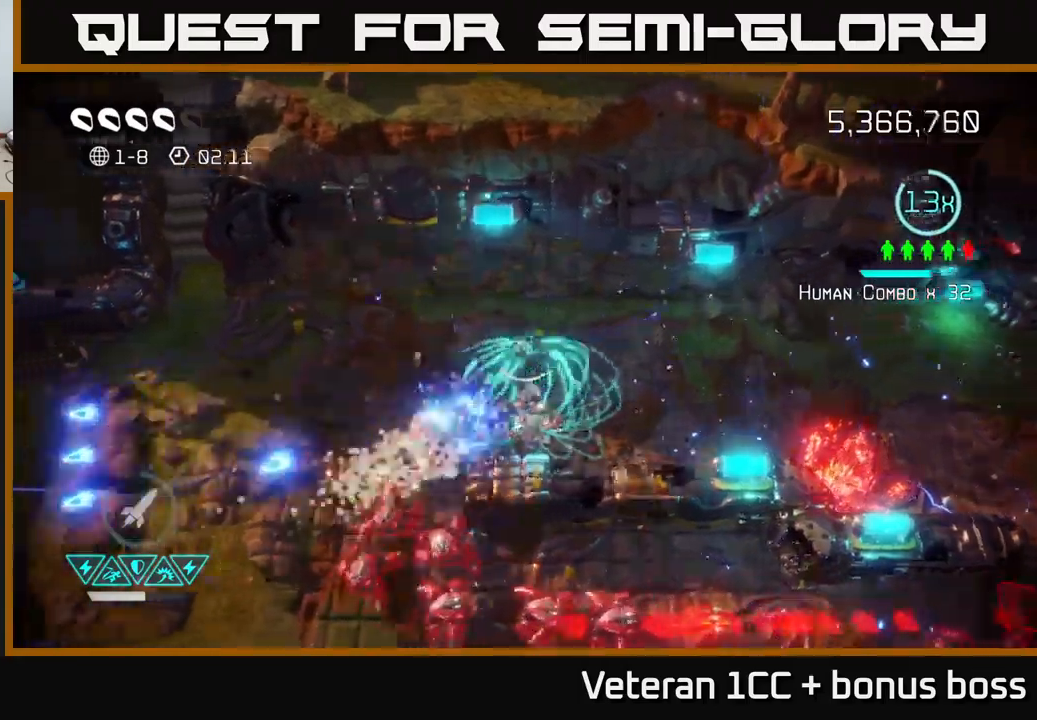
{"buttons": [], "left_stick": "down-left", "right_stick": "down", "events": [[183, "right_stick", "down"], [300, "left_stick", "down-left"]]}
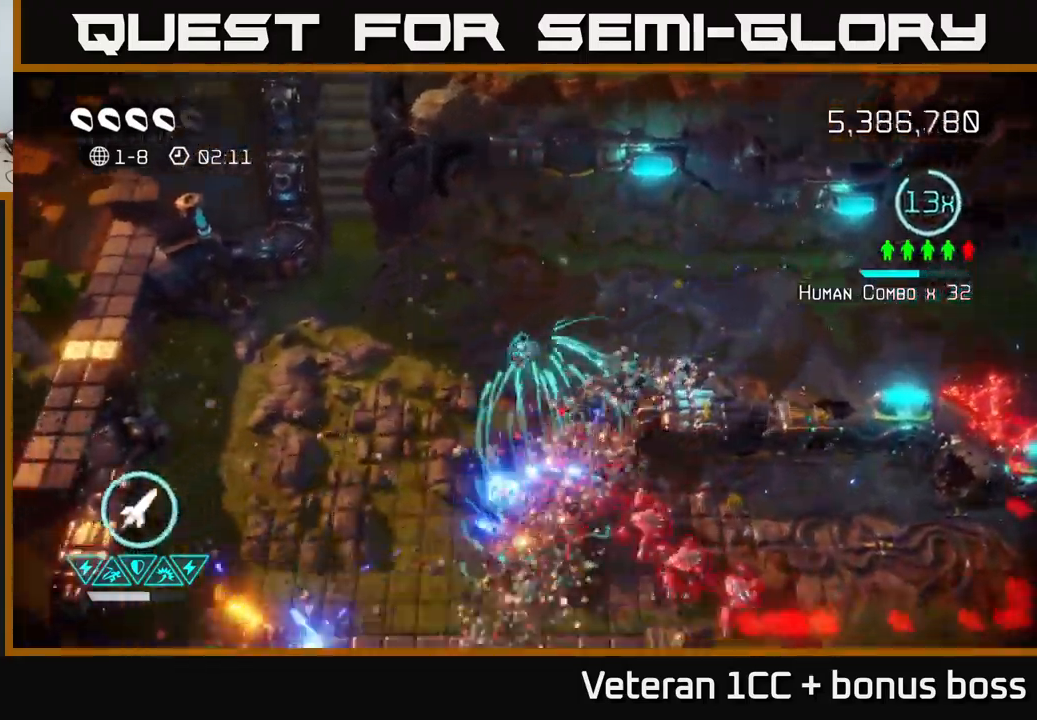
{"buttons": [], "left_stick": "down", "right_stick": "right", "events": [[100, "right_stick", "down-right"], [250, "left_stick", "down"], [433, "right_stick", "right"]]}
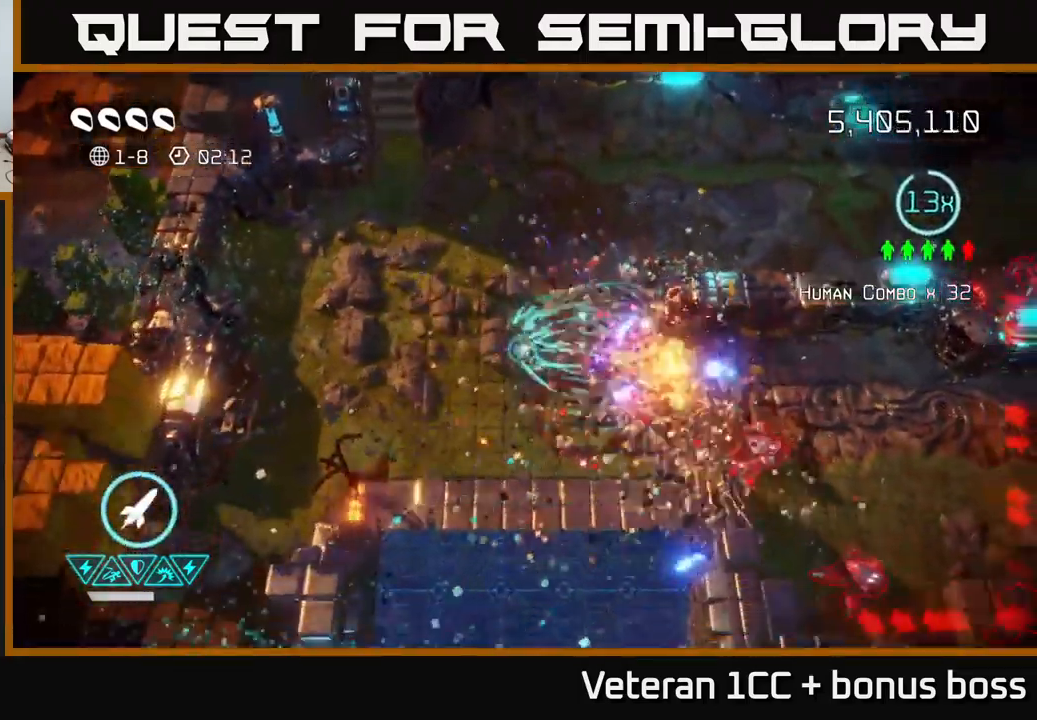
{"buttons": [], "left_stick": "right", "right_stick": "right", "events": [[17, "left_stick", "down-right"], [217, "left_stick", "right"]]}
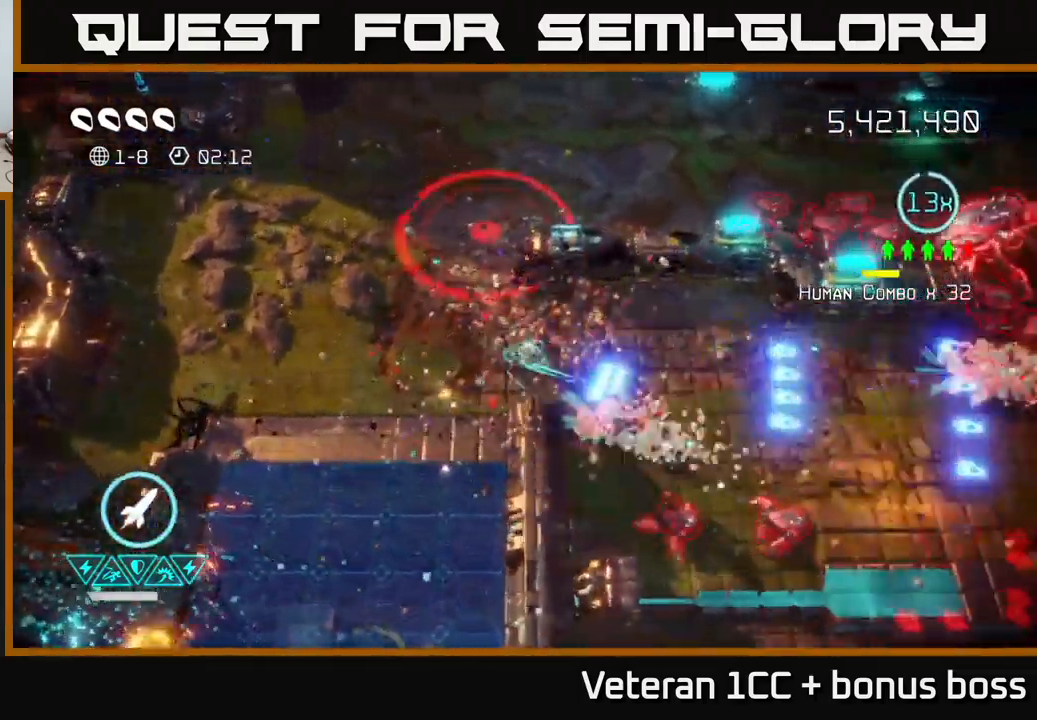
{"buttons": [], "left_stick": "right", "right_stick": "down-left", "events": [[167, "right_stick", "down-right"], [367, "right_stick", "down-left"]]}
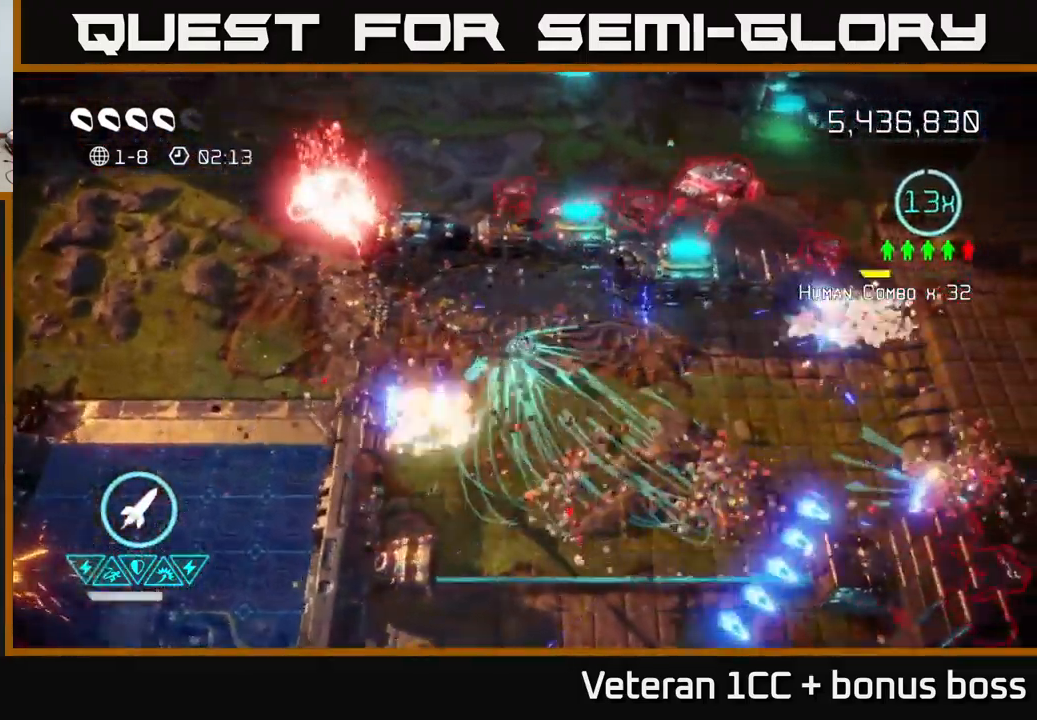
{"buttons": [], "left_stick": "right", "right_stick": "down-right", "events": [[83, "right_stick", "right"], [467, "right_stick", "down-right"]]}
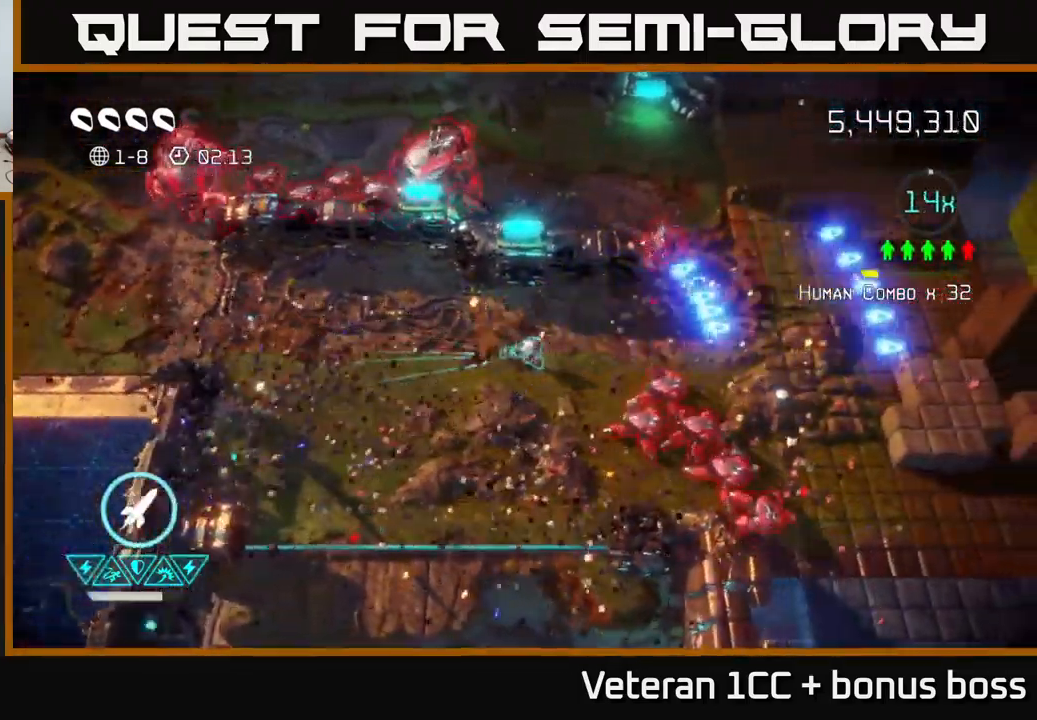
{"buttons": [], "left_stick": "right", "right_stick": "up-left", "events": [[417, "right_stick", "up-right"], [467, "right_stick", "up-left"]]}
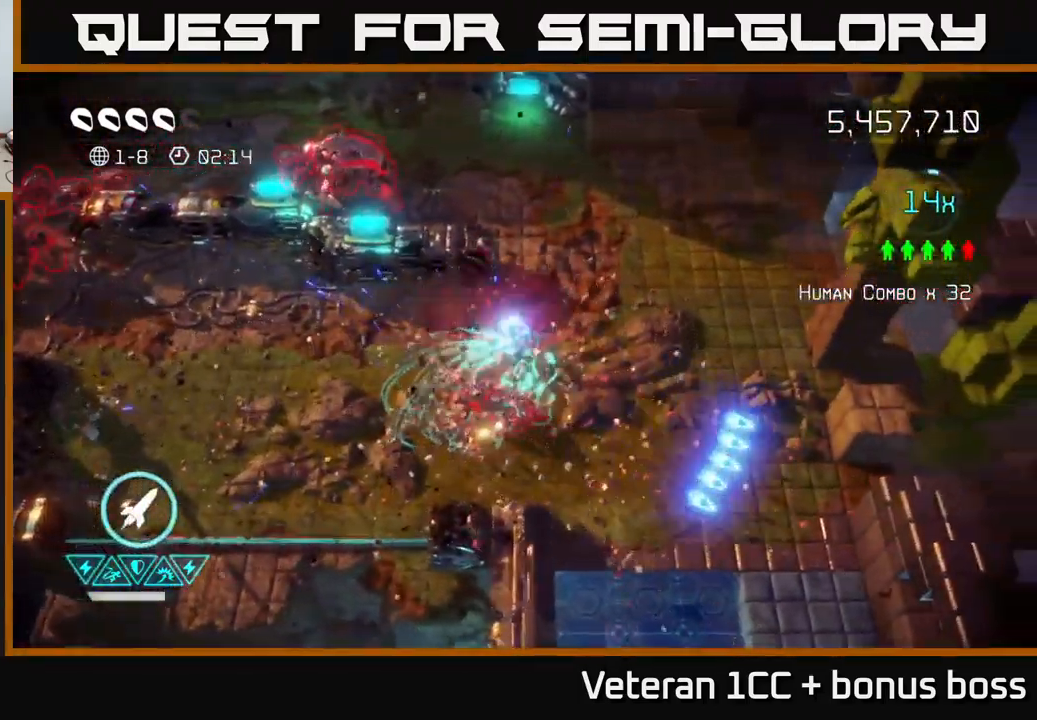
{"buttons": [], "left_stick": "up", "right_stick": "up-left", "events": [[200, "right_stick", "left"], [283, "left_stick", "up"], [367, "right_stick", "up-left"]]}
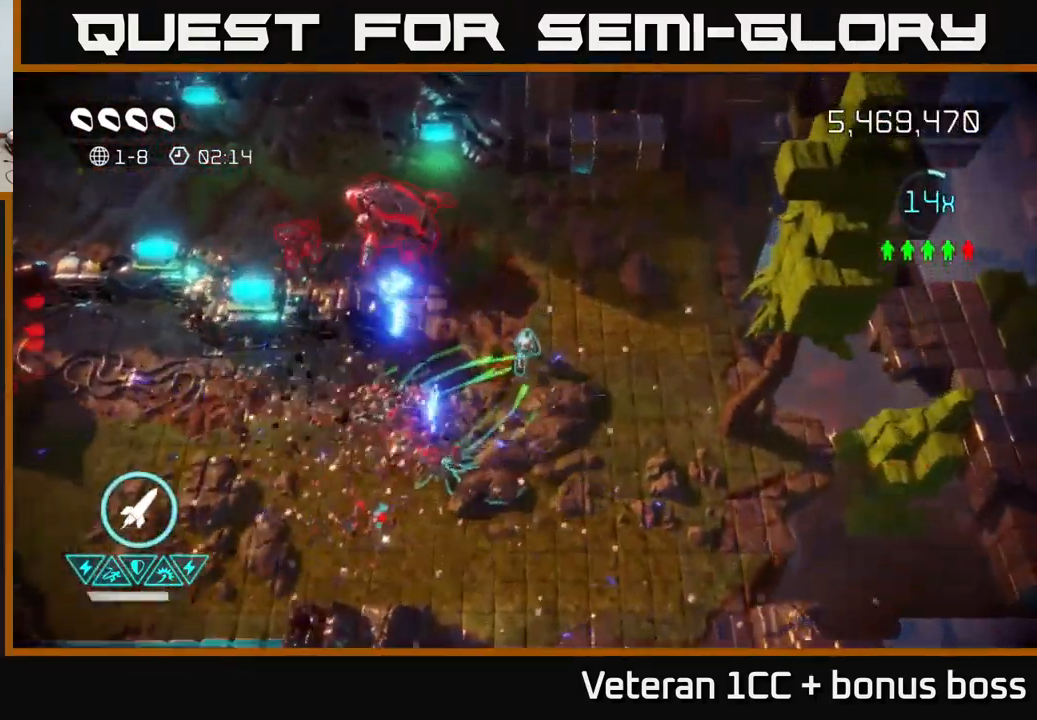
{"buttons": [], "left_stick": "down-left", "right_stick": "up-left", "events": [[67, "R2", "down"], [117, "left_stick", "right"], [150, "R2", "up"], [217, "left_stick", "down"], [283, "left_stick", "down-left"]]}
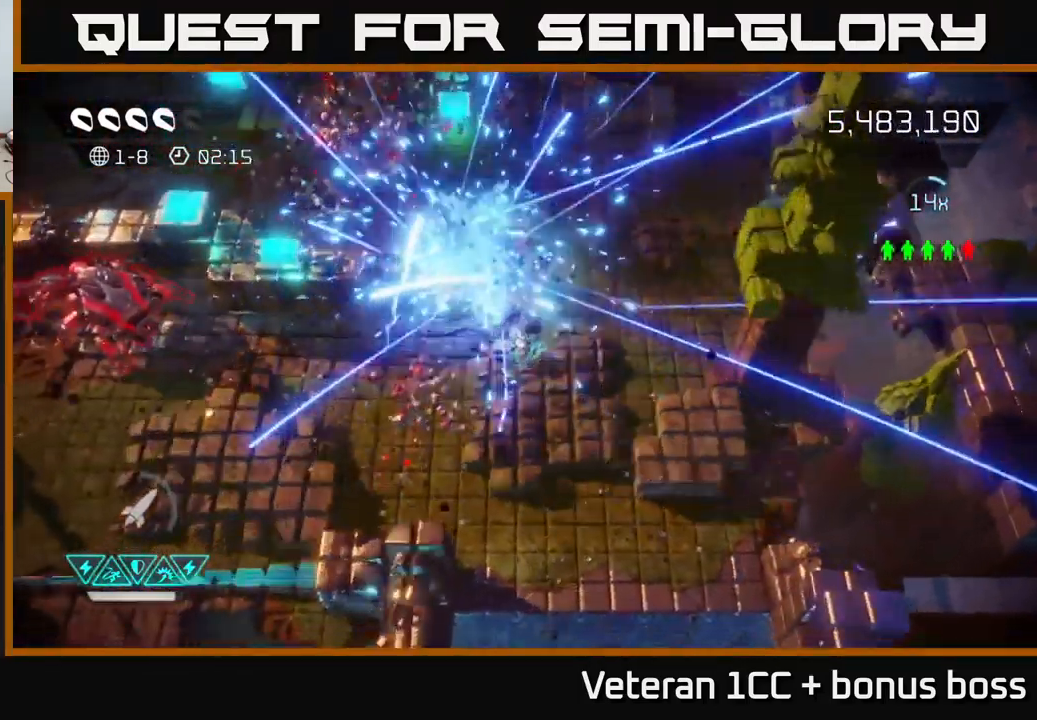
{"buttons": [], "left_stick": "left", "right_stick": "left", "events": [[33, "right_stick", "left"], [317, "left_stick", "left"]]}
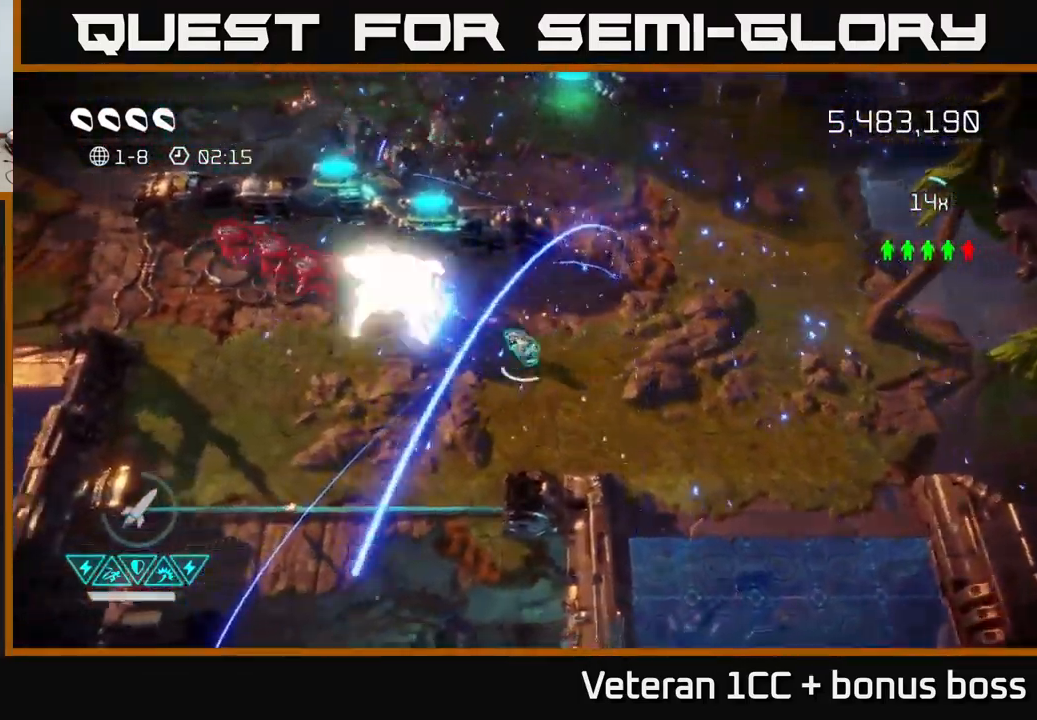
{"buttons": [], "left_stick": "left", "right_stick": "up", "events": [[83, "left_stick", "down-left"], [100, "right_stick", "up-left"], [300, "right_stick", "up"], [350, "left_stick", "left"]]}
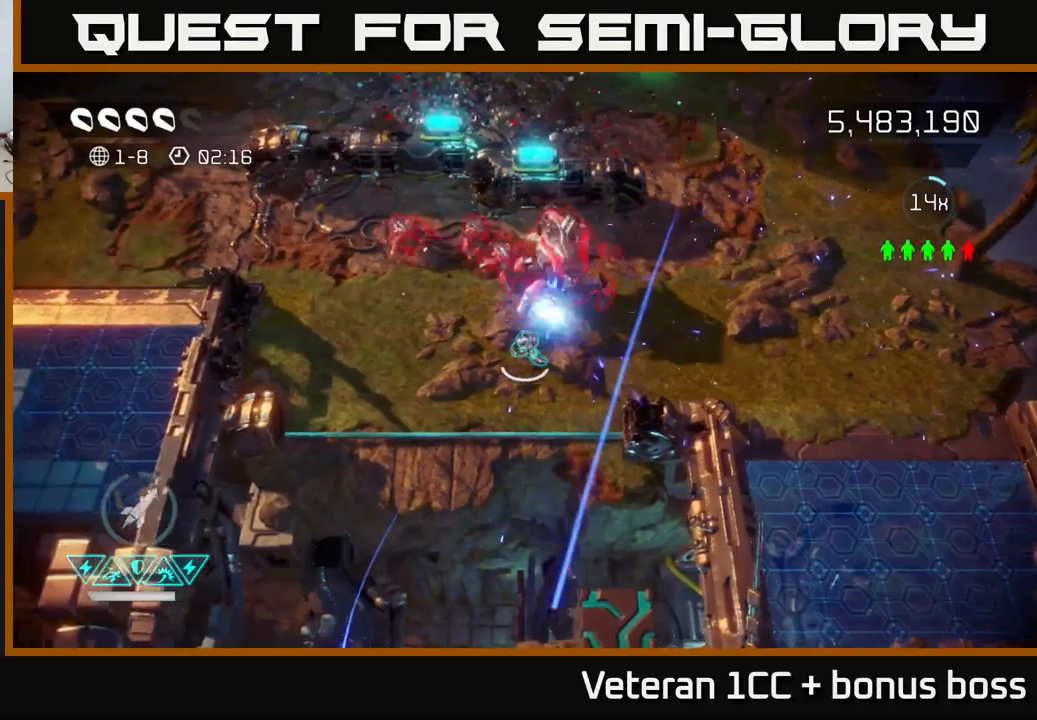
{"buttons": [], "left_stick": "up-left", "right_stick": "right", "events": [[17, "right_stick", "up-right"], [234, "right_stick", "right"], [300, "R2", "down"], [400, "left_stick", "up-left"], [417, "R2", "up"]]}
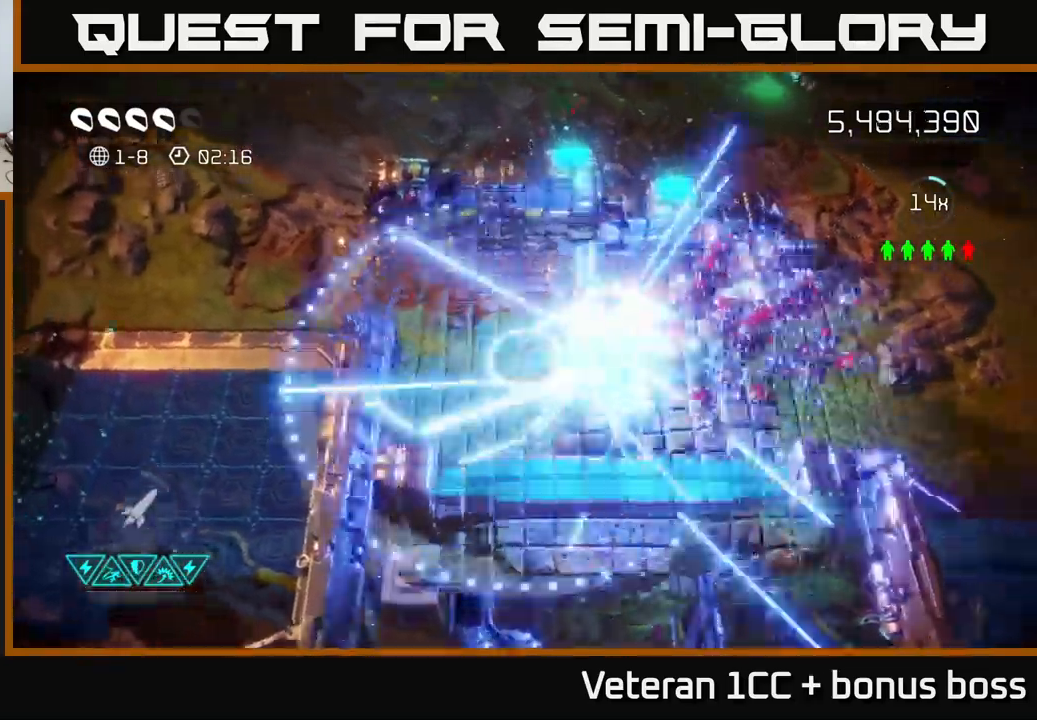
{"buttons": [], "left_stick": "down", "right_stick": "down", "events": [[17, "right_stick", "down-right"], [50, "left_stick", "up-right"], [117, "left_stick", "right"], [284, "left_stick", "down-right"], [384, "right_stick", "down"], [500, "left_stick", "down"]]}
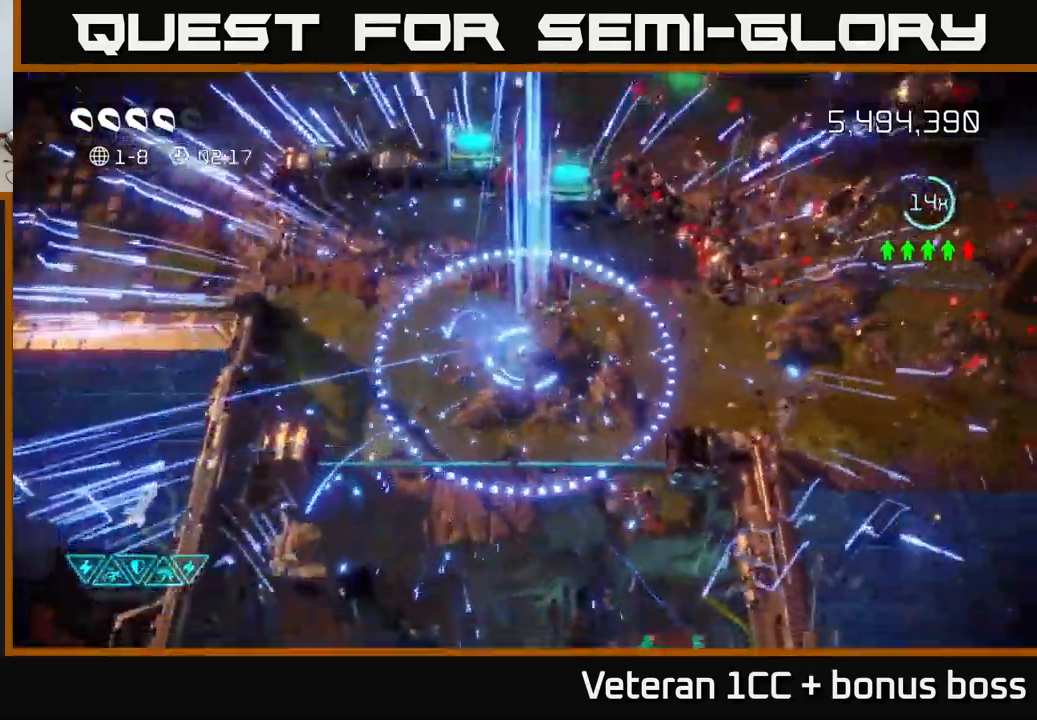
{"buttons": [], "left_stick": "center", "right_stick": "down-right", "events": [[417, "left_stick", "center"], [417, "right_stick", "down-right"]]}
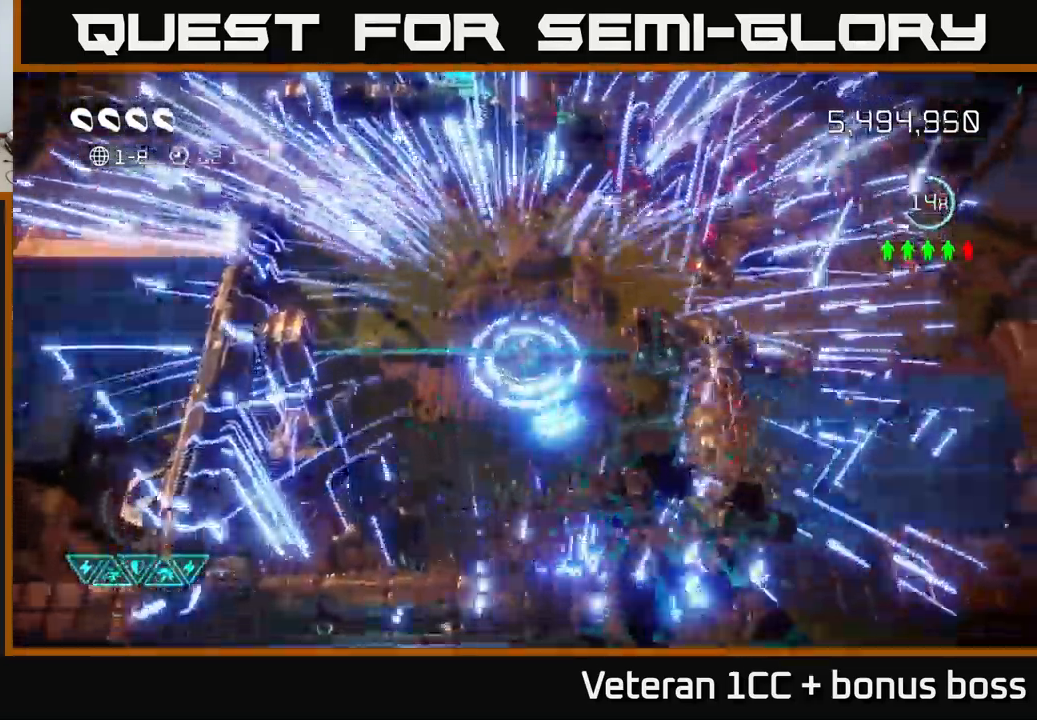
{"buttons": [], "left_stick": "up", "right_stick": "center", "events": [[134, "left_stick", "right"], [184, "L2", "down"], [200, "left_stick", "up-right"], [200, "right_stick", "center"], [367, "L2", "up"], [400, "left_stick", "up"]]}
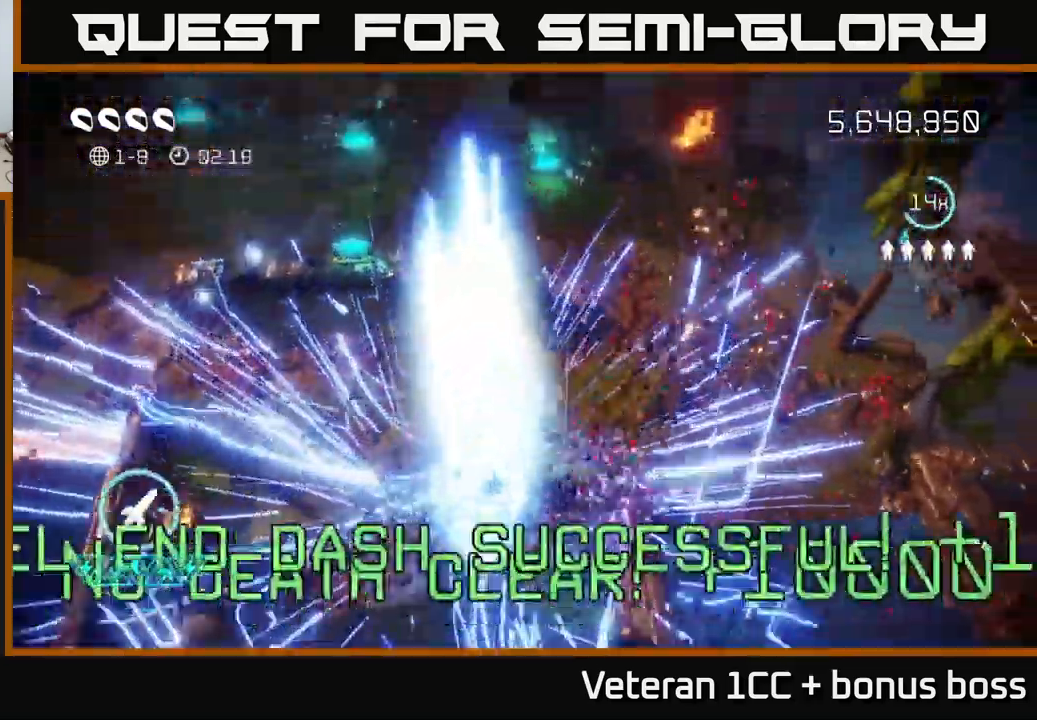
{"buttons": [], "left_stick": "center", "right_stick": "center", "events": [[150, "left_stick", "center"]]}
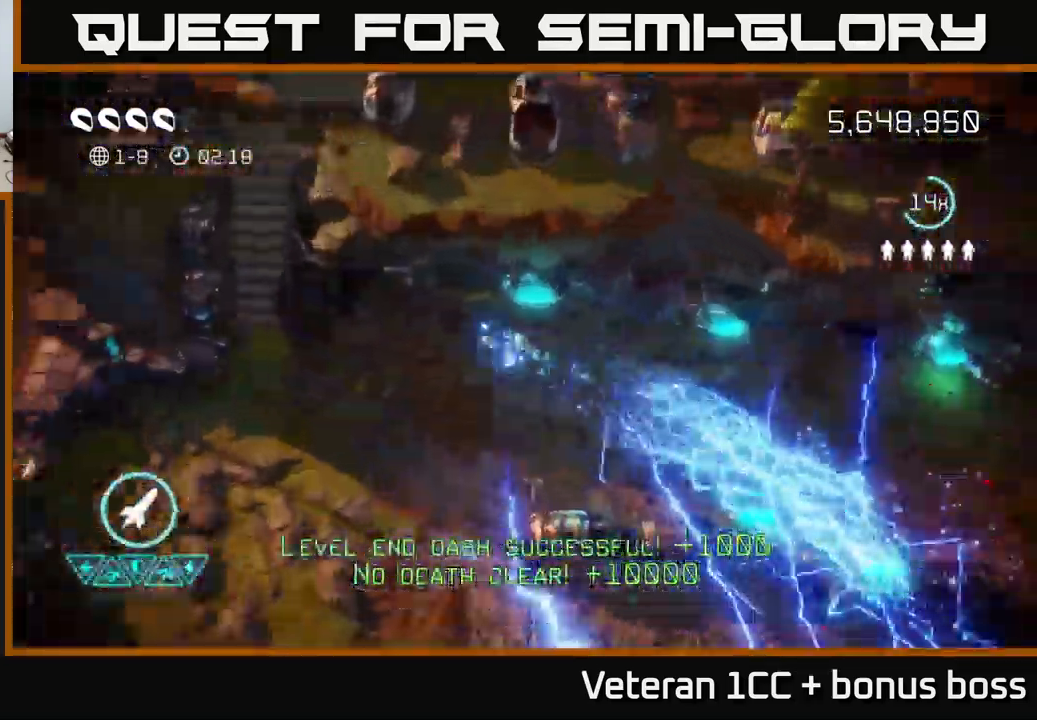
{"buttons": [], "left_stick": "center", "right_stick": "up-left", "events": [[384, "right_stick", "up-left"]]}
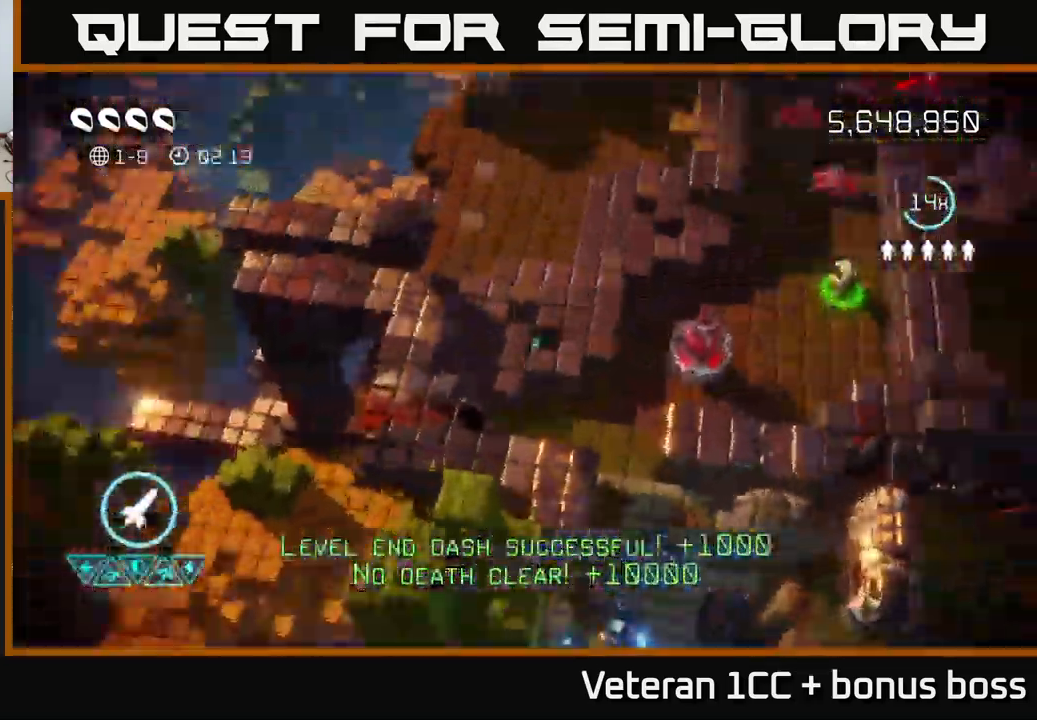
{"buttons": [], "left_stick": "up-left", "right_stick": "right", "events": [[84, "left_stick", "up"], [417, "right_stick", "up-right"], [450, "left_stick", "up-left"], [467, "right_stick", "right"]]}
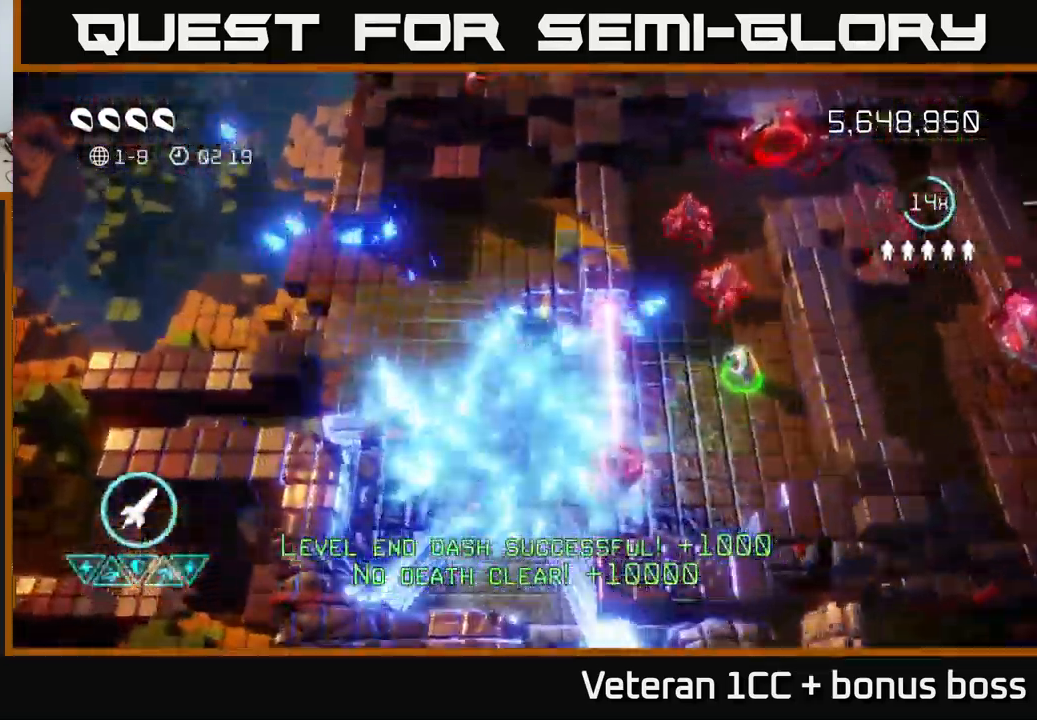
{"buttons": [], "left_stick": "down-right", "right_stick": "up-right", "events": [[67, "right_stick", "down-right"], [217, "left_stick", "down-left"], [334, "right_stick", "right"], [417, "left_stick", "down-right"], [484, "right_stick", "up-right"]]}
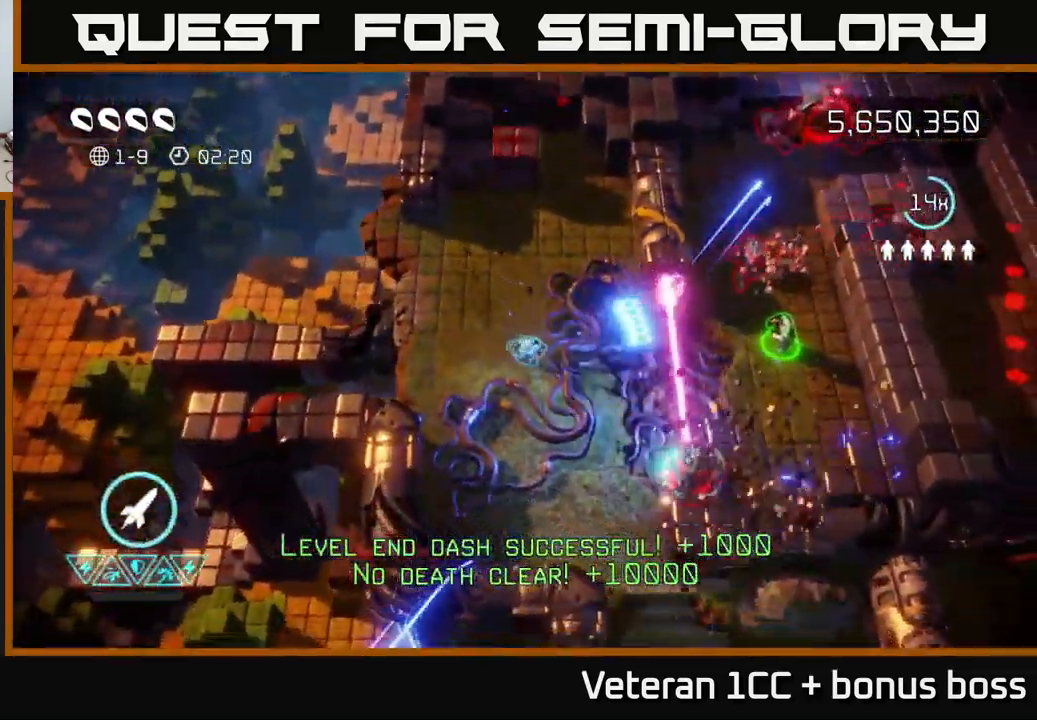
{"buttons": [], "left_stick": "right", "right_stick": "up-right", "events": [[17, "left_stick", "right"], [184, "L2", "down"], [384, "L2", "up"]]}
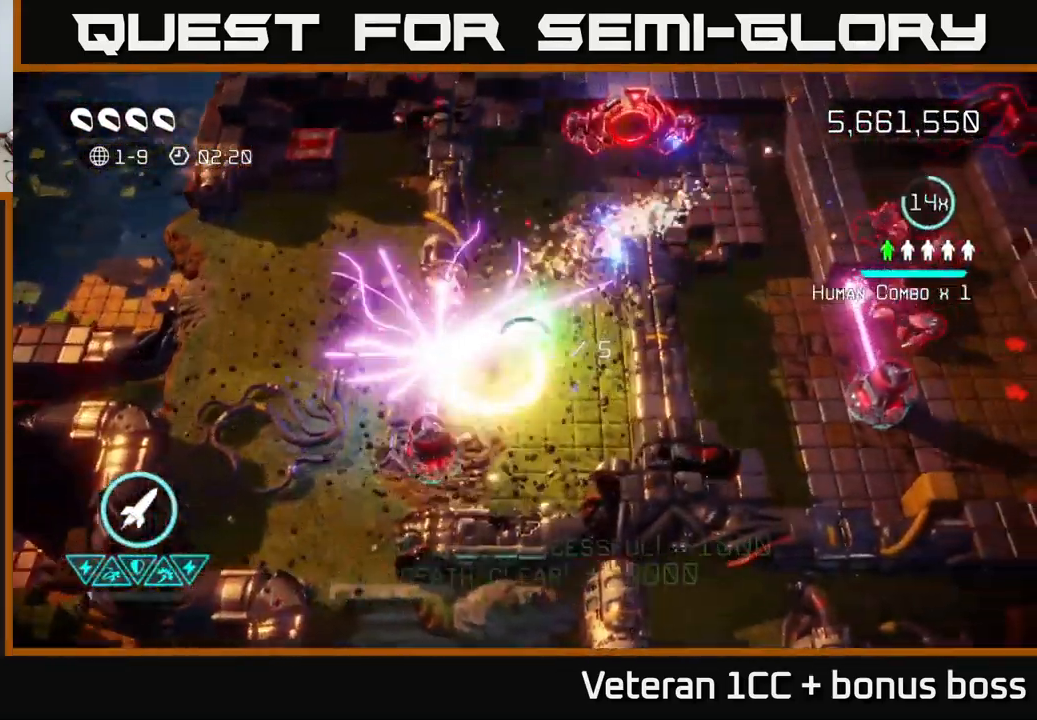
{"buttons": [], "left_stick": "up-right", "right_stick": "right", "events": [[67, "left_stick", "up"], [317, "left_stick", "up-right"], [334, "right_stick", "right"]]}